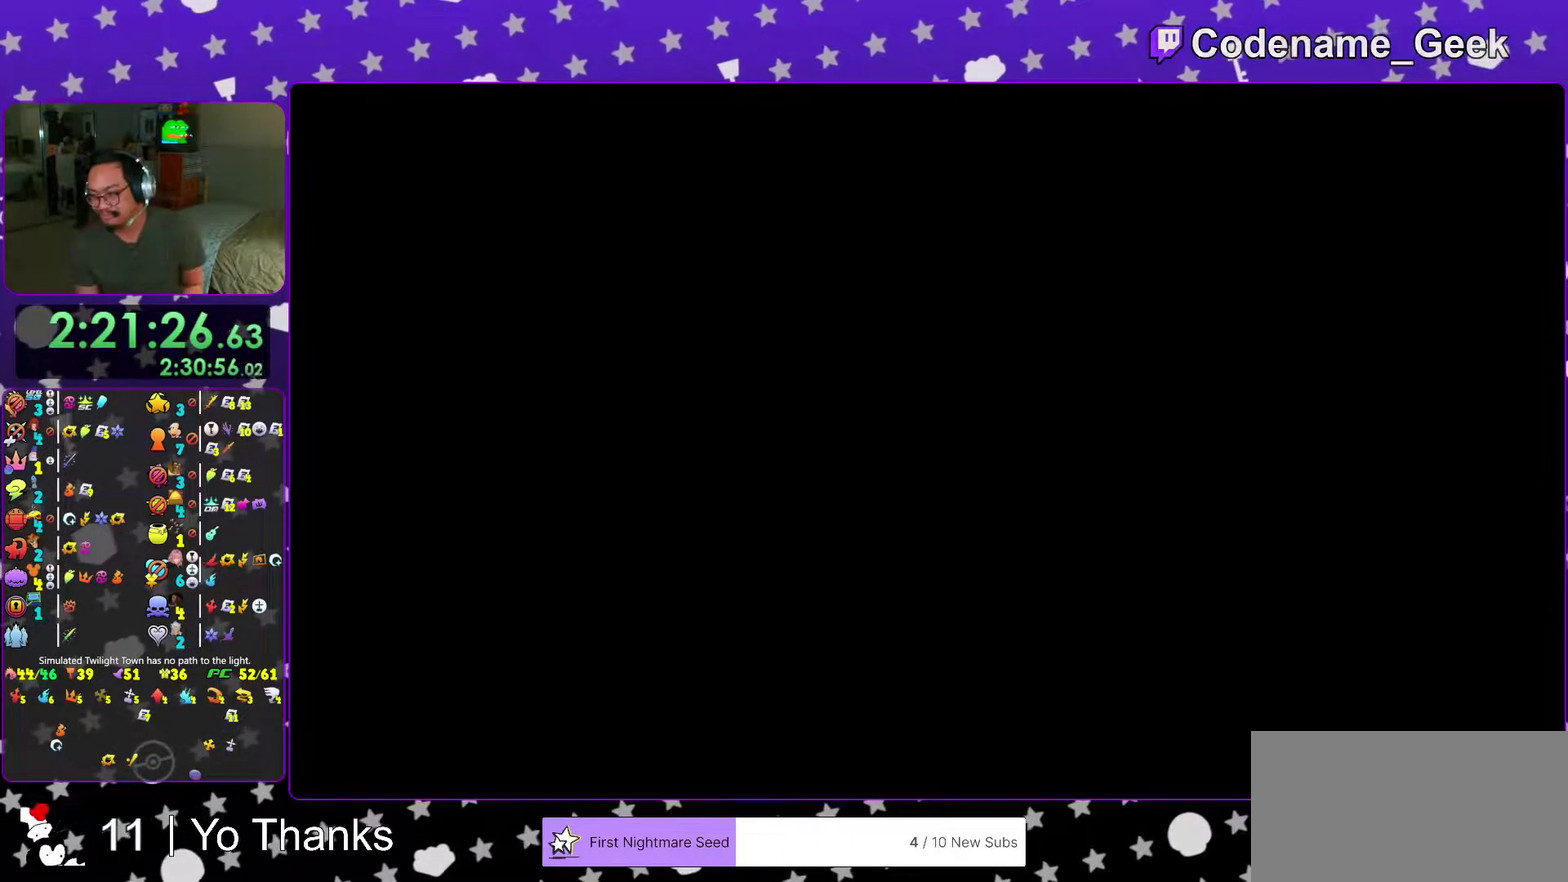
Gameplay with a controller (Nintendo layout); each line is a JSON object with the inputs held at the frame after it (dt_ms = milliseconds from this image to that frame). "events" lists button and stick changes between this image and that frame as [ms after this image, input, new state], when the widget could be followed in between. This overlay highlights the sticks when they move; stick clicks (L3 R3) are not distinguishable. Not read: L3 R3 SELECT START.
{"dt_ms": 401, "buttons": ["A", "B"], "left_stick": "center", "right_stick": "center"}
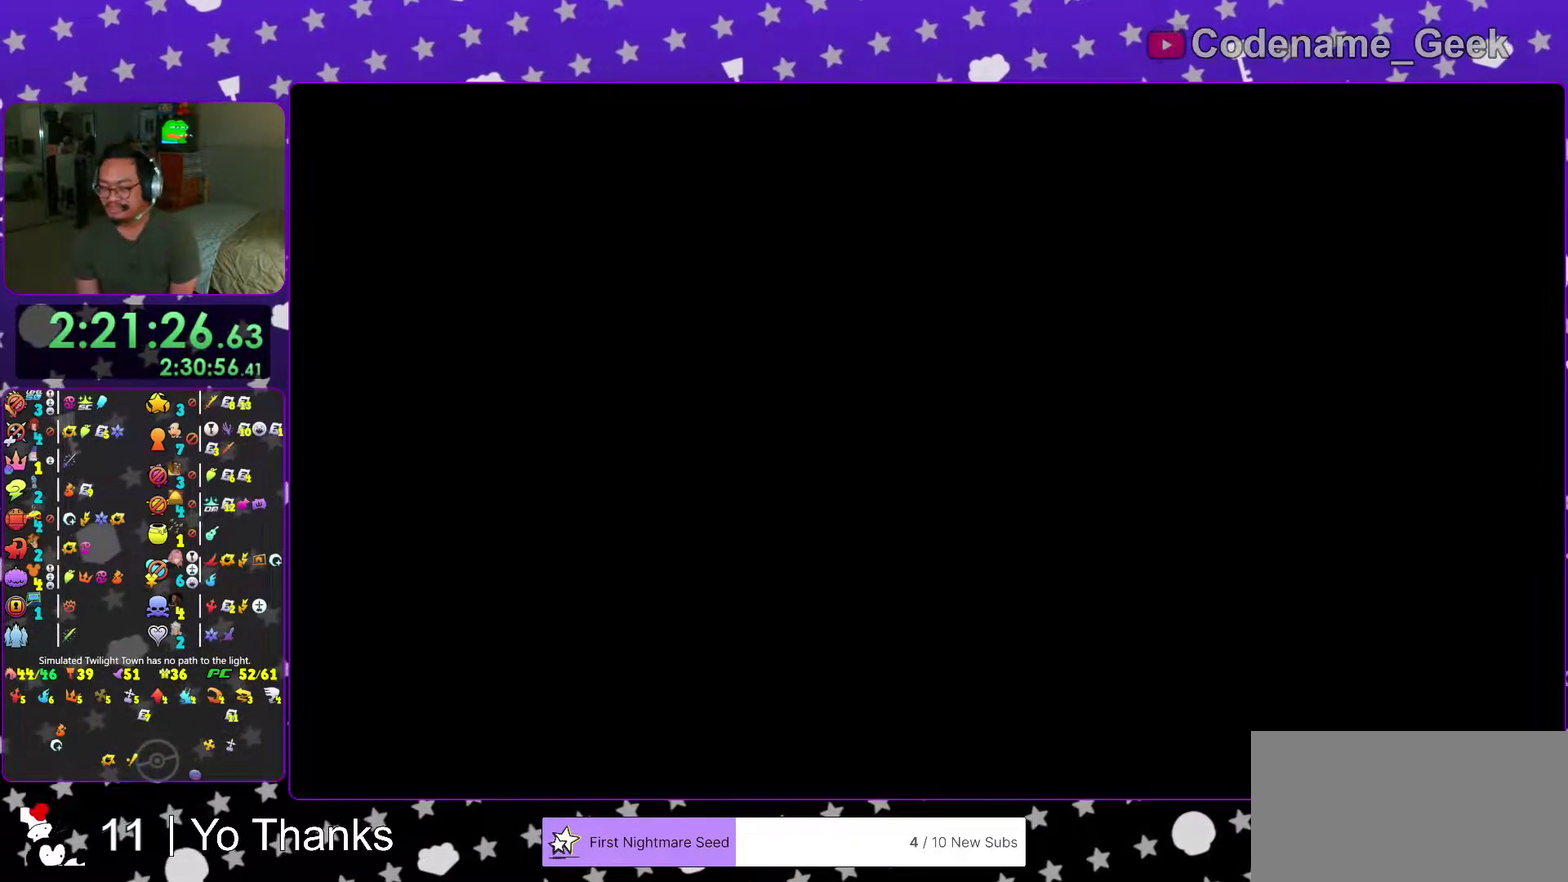
{"dt_ms": 600, "buttons": [], "left_stick": "center", "right_stick": "center"}
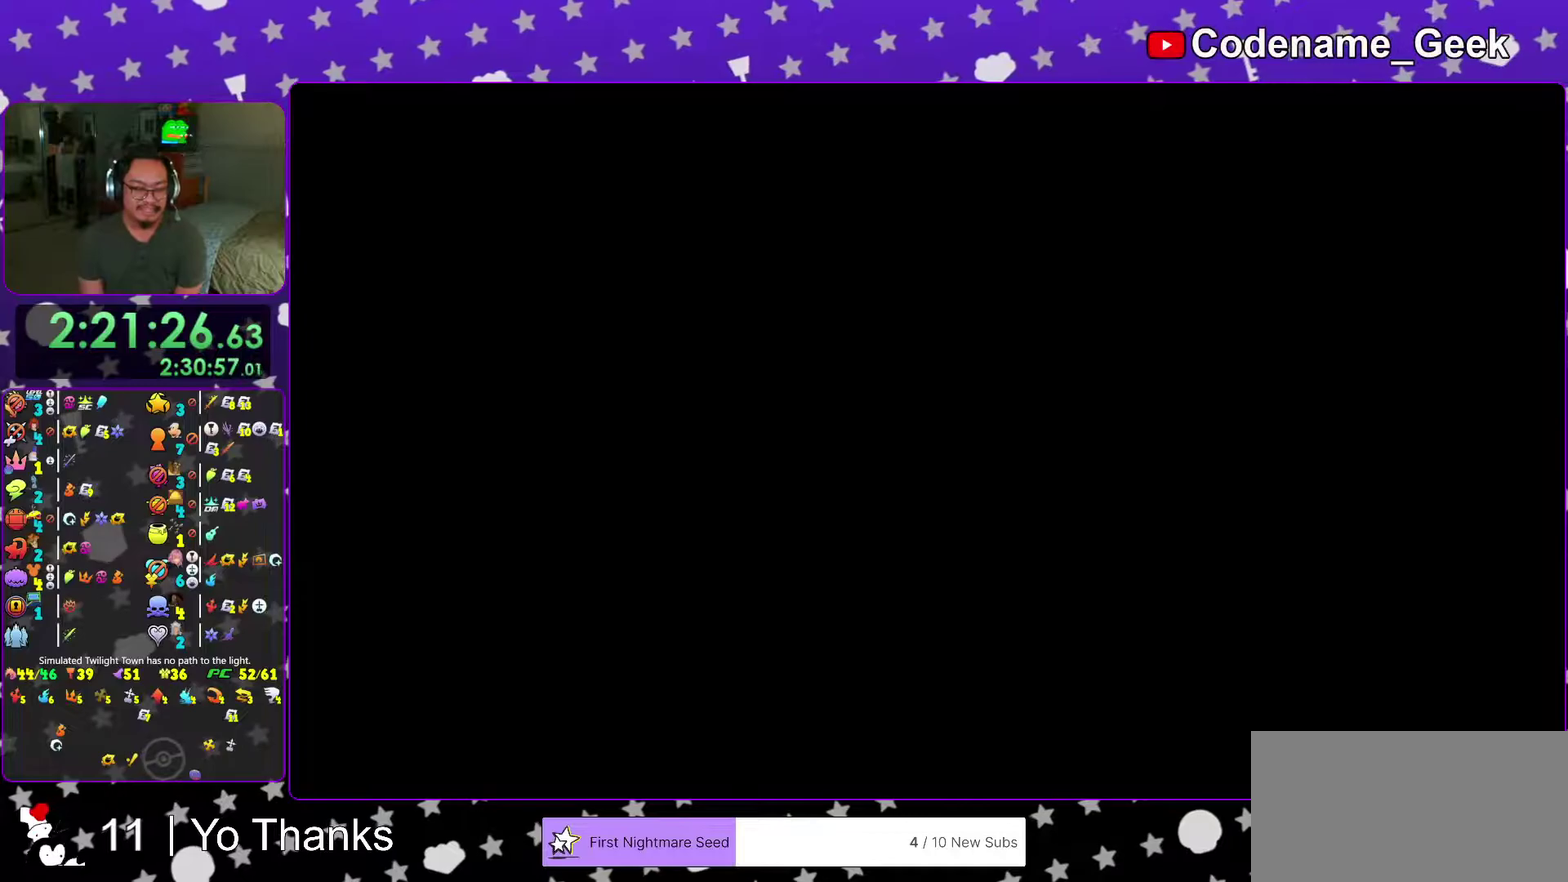
{"dt_ms": 601, "buttons": [], "left_stick": "up", "right_stick": "center"}
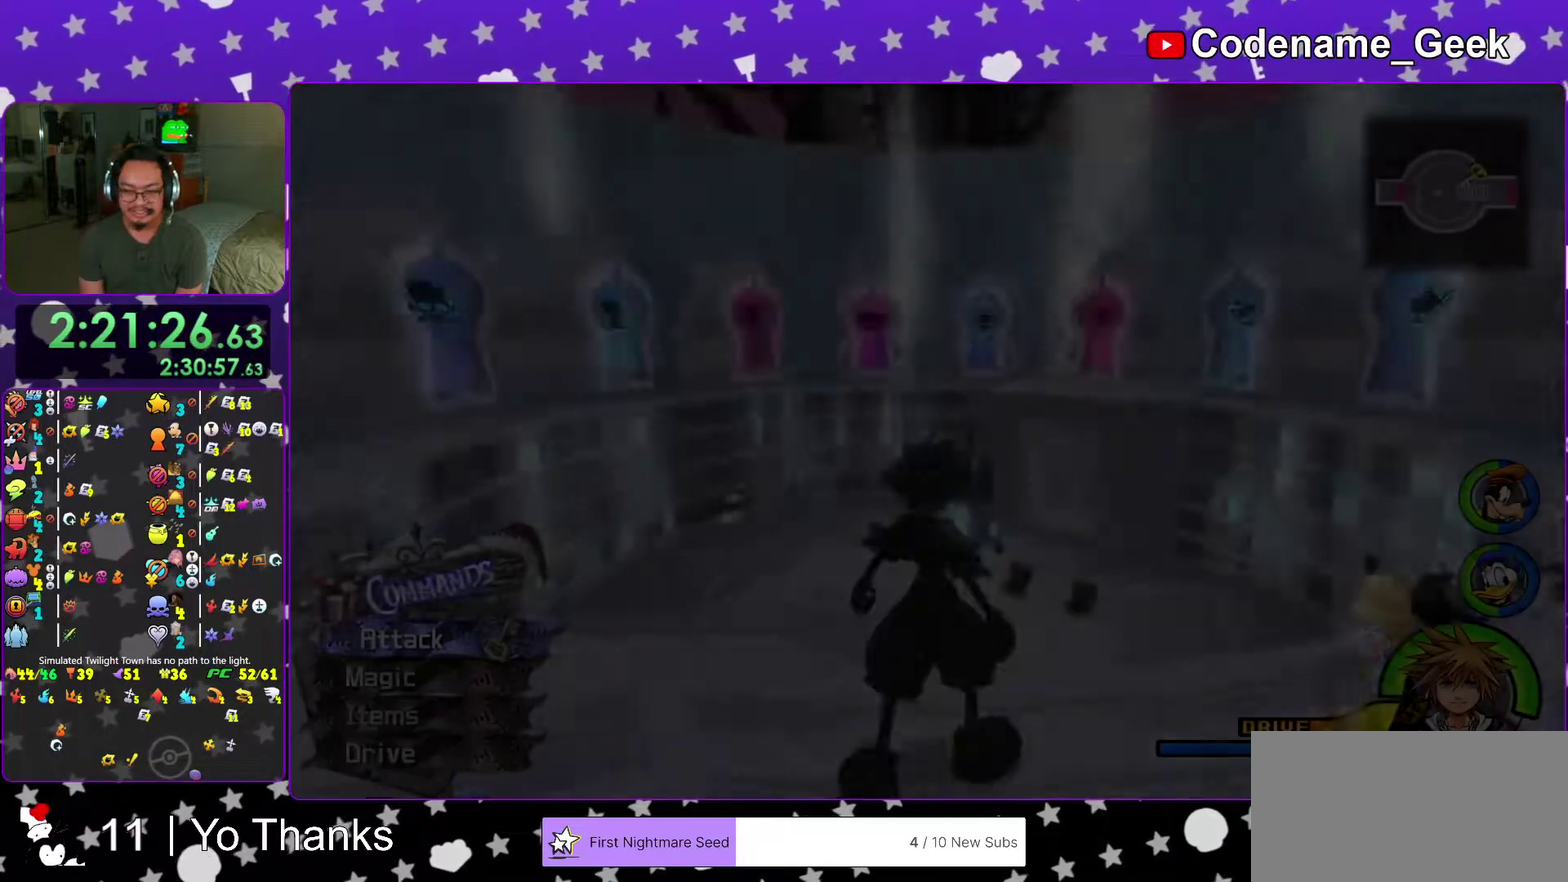
{"dt_ms": 400, "buttons": [], "left_stick": "up", "right_stick": "center", "events": [[67, "B", "down"], [67, "right_stick", "down-right"], [117, "right_stick", "right"], [184, "B", "up"], [250, "B", "down"], [350, "B", "up"], [350, "right_stick", "center"]]}
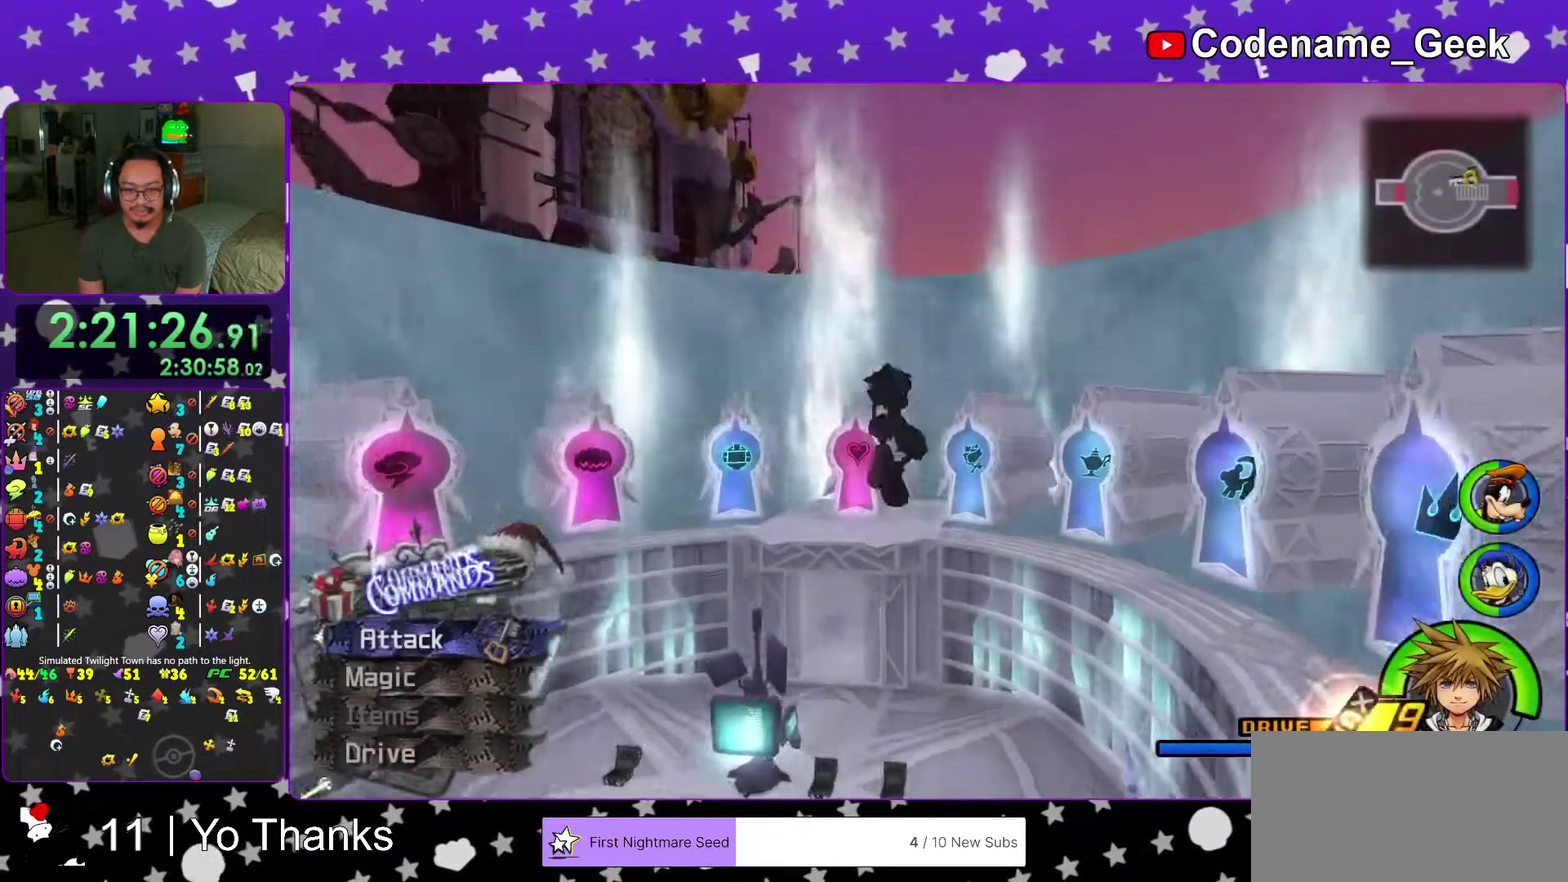
{"dt_ms": 601, "buttons": ["Y"], "left_stick": "up-left", "right_stick": "center", "events": [[34, "left_stick", "up-left"], [84, "Y", "down"], [151, "right_stick", "left"], [234, "right_stick", "center"]]}
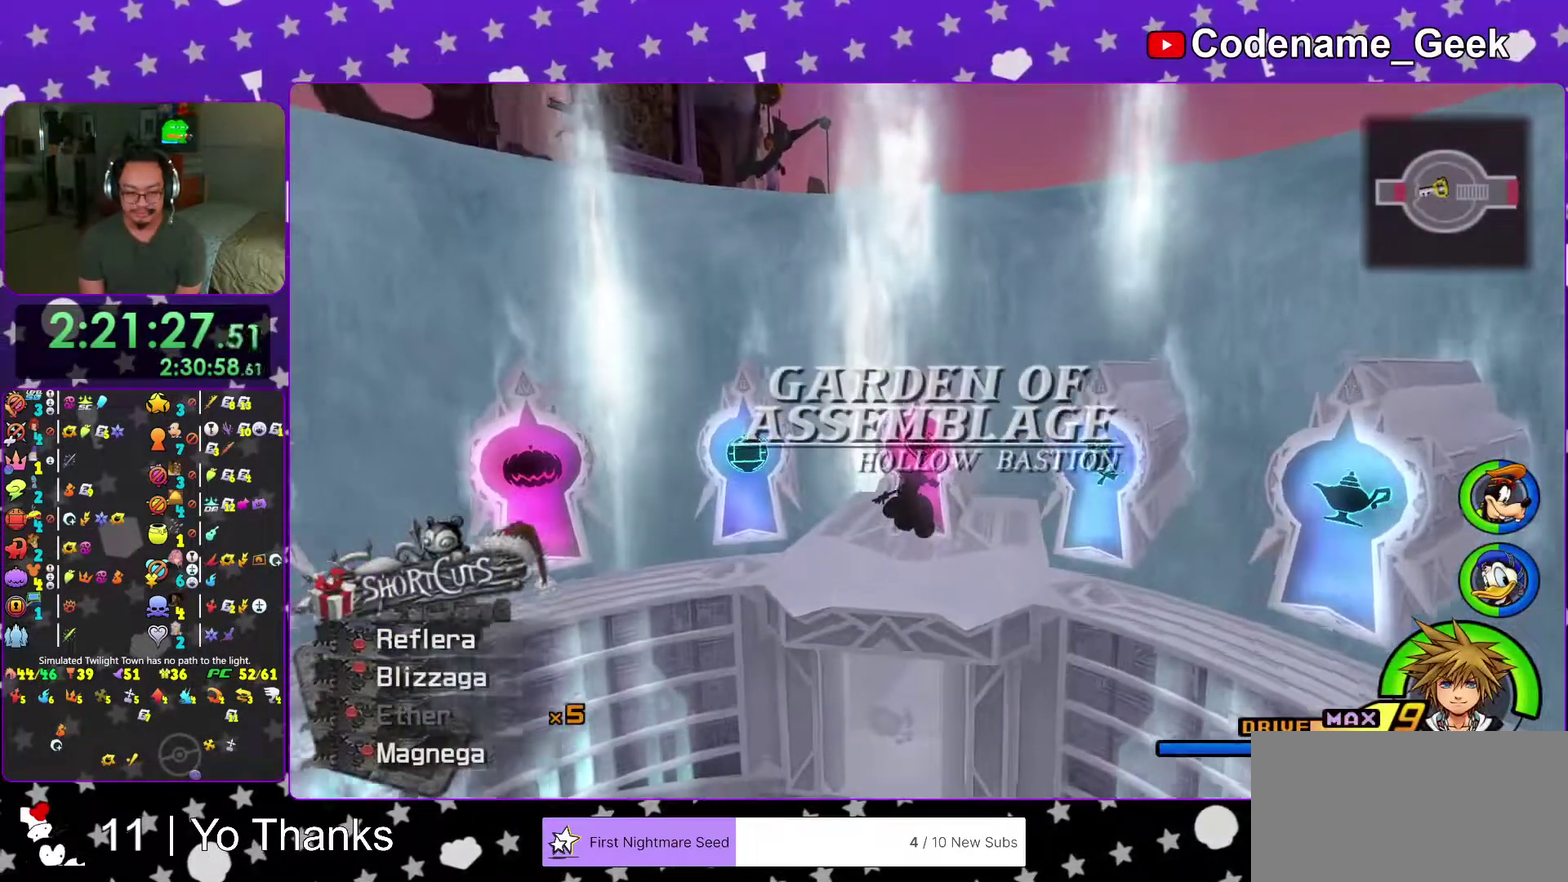
{"dt_ms": 400, "buttons": [], "left_stick": "up", "right_stick": "center", "events": [[33, "Y", "up"], [33, "left_stick", "up"]]}